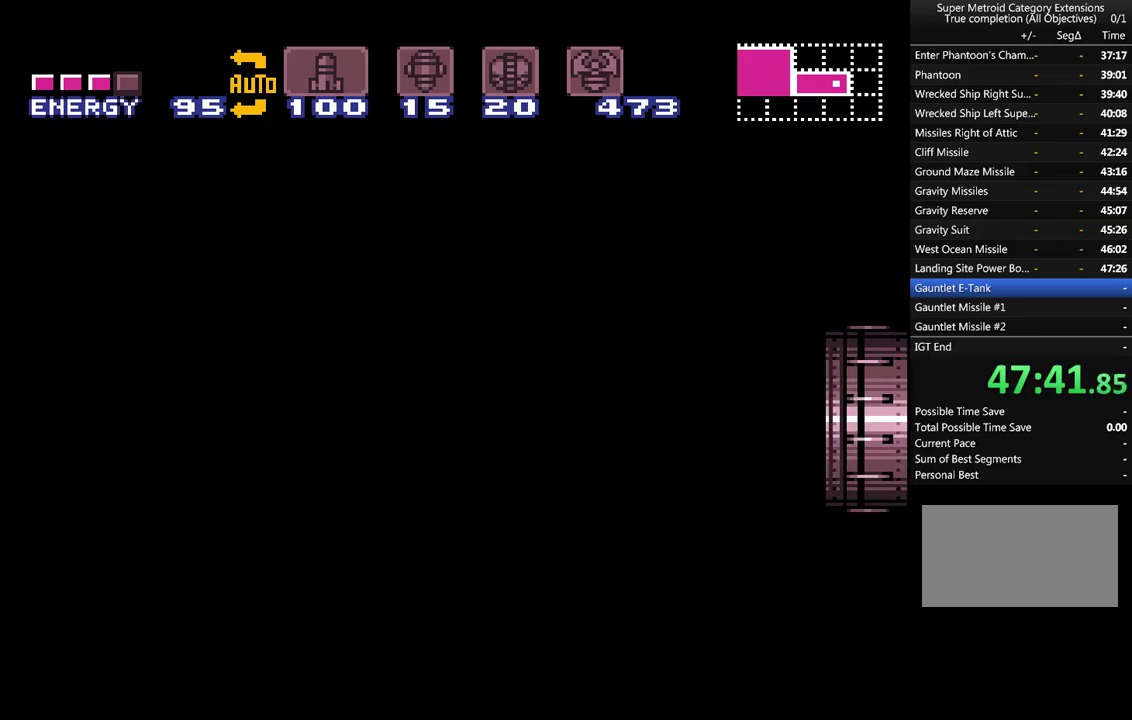
Gameplay with a controller (Nintendo layout); each line is a JSON object with the inputs held at the frame after it. "events" lists button and stick changes between this image and that frame as [ms after this image, input, new state], when the widget could be followed in between. Not read: L3 R3.
{"buttons": ["A", "DPAD_LEFT"], "events": []}
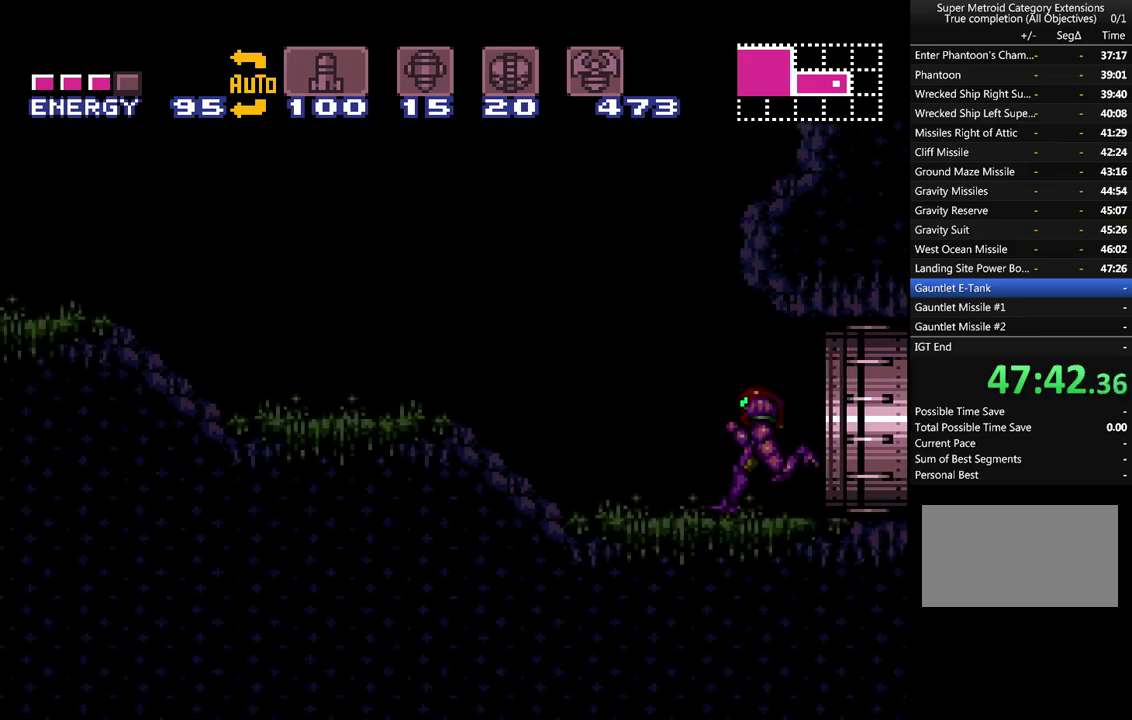
{"buttons": ["A", "DPAD_LEFT"], "events": []}
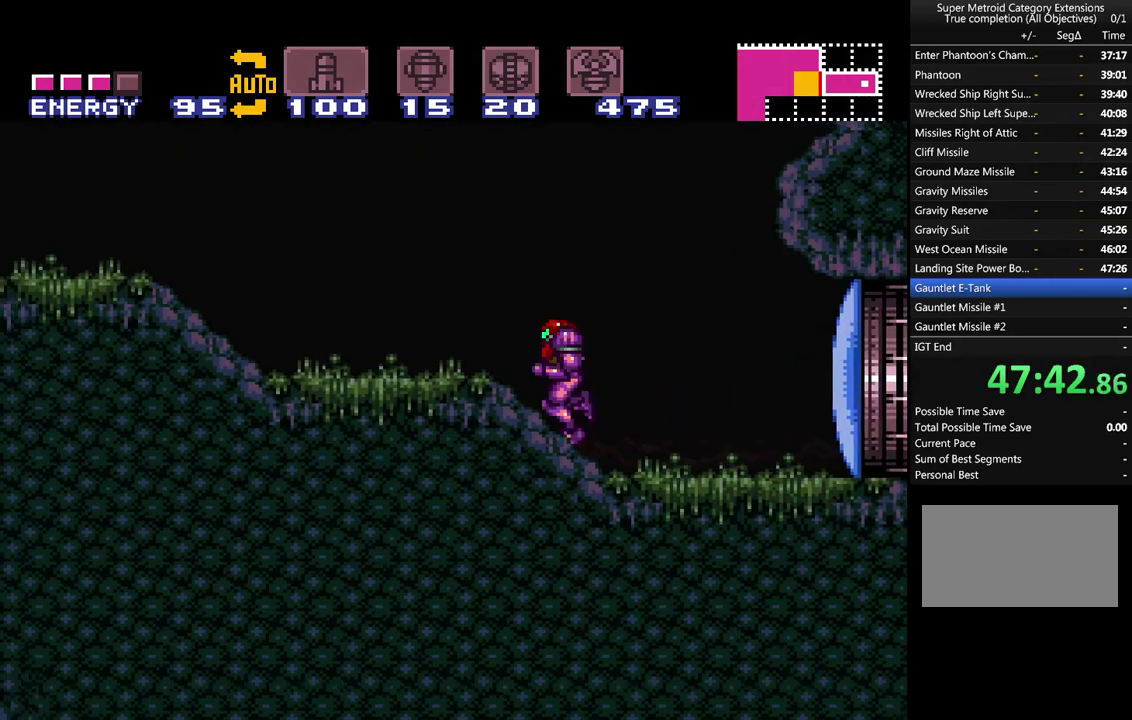
{"buttons": ["L1", "DPAD_RIGHT"], "events": [[400, "DPAD_LEFT", "up"], [450, "A", "up"], [450, "L1", "down"], [500, "DPAD_RIGHT", "down"]]}
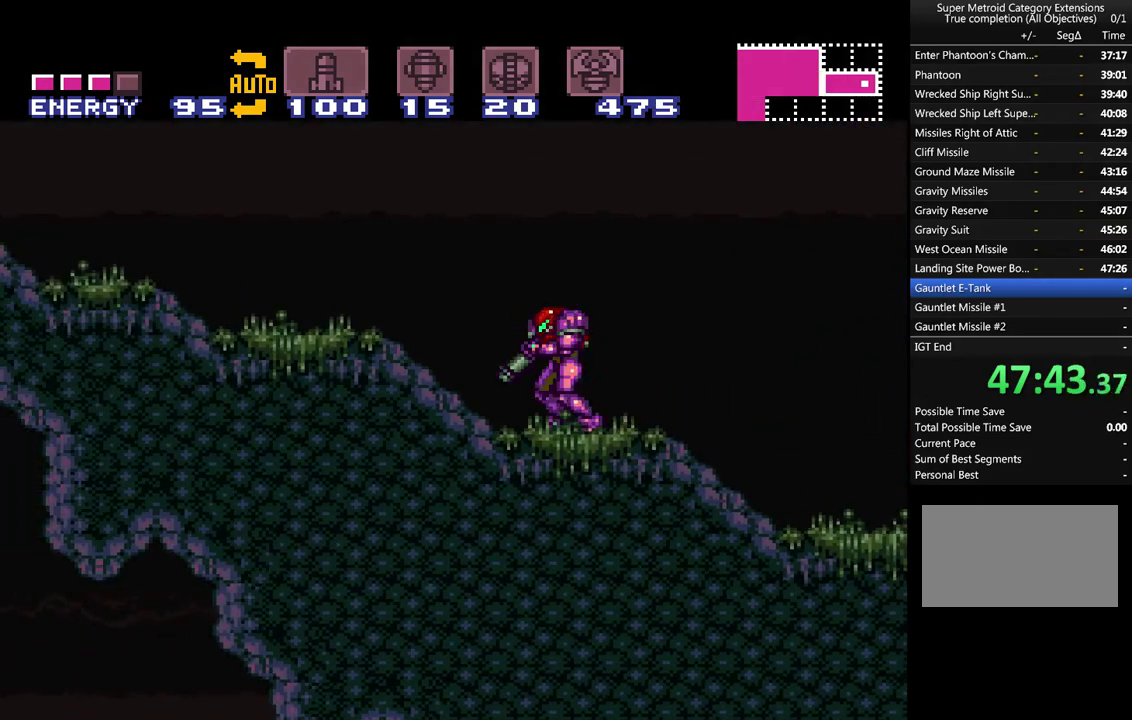
{"buttons": ["Y", "L1", "DPAD_LEFT"], "events": [[100, "DPAD_RIGHT", "up"], [117, "Y", "down"], [350, "DPAD_LEFT", "down"]]}
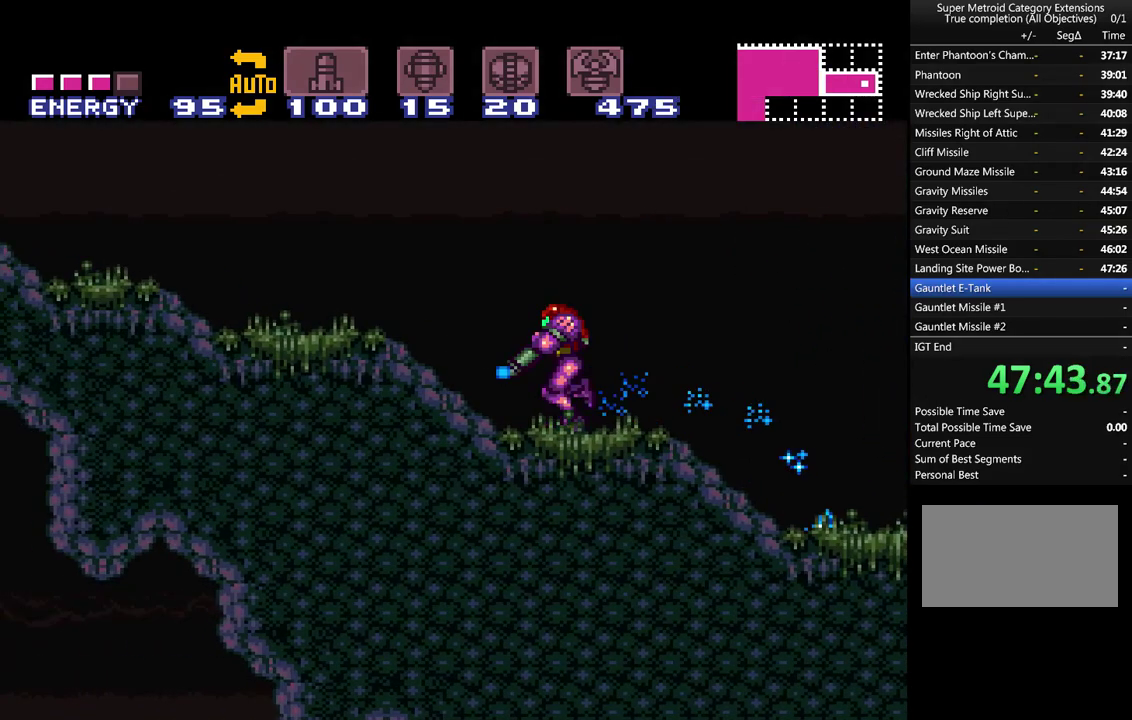
{"buttons": ["Y", "L1"], "events": [[150, "DPAD_LEFT", "up"], [350, "DPAD_RIGHT", "down"], [467, "DPAD_RIGHT", "up"]]}
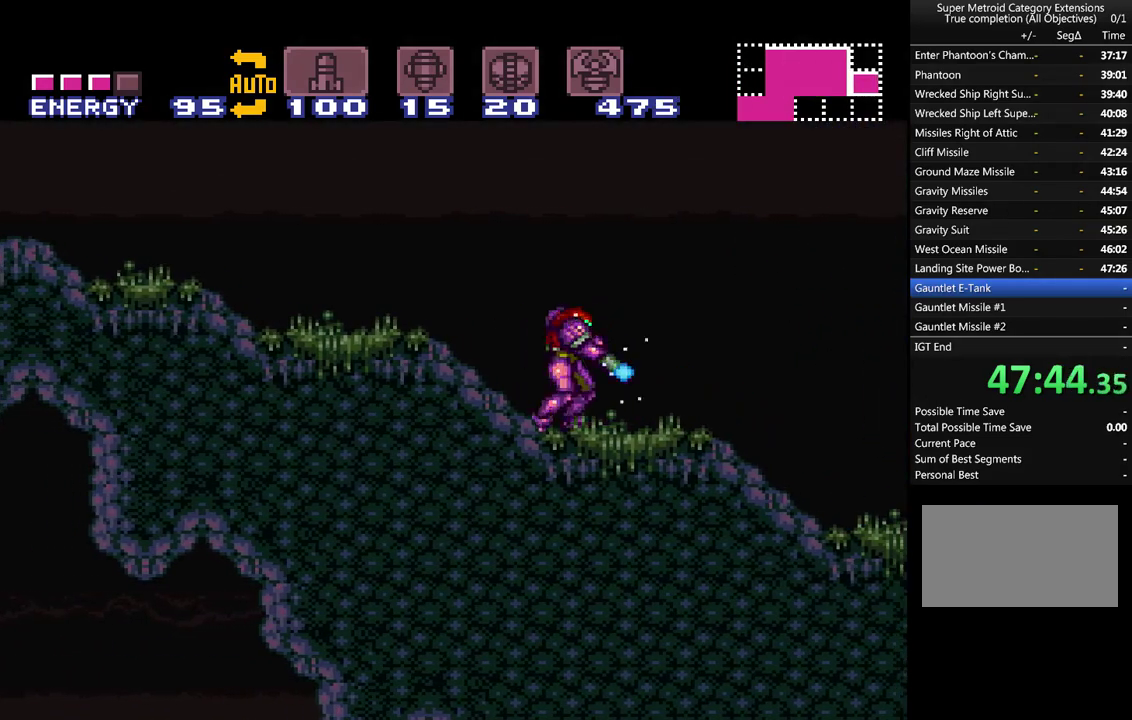
{"buttons": ["Y", "L1"], "events": []}
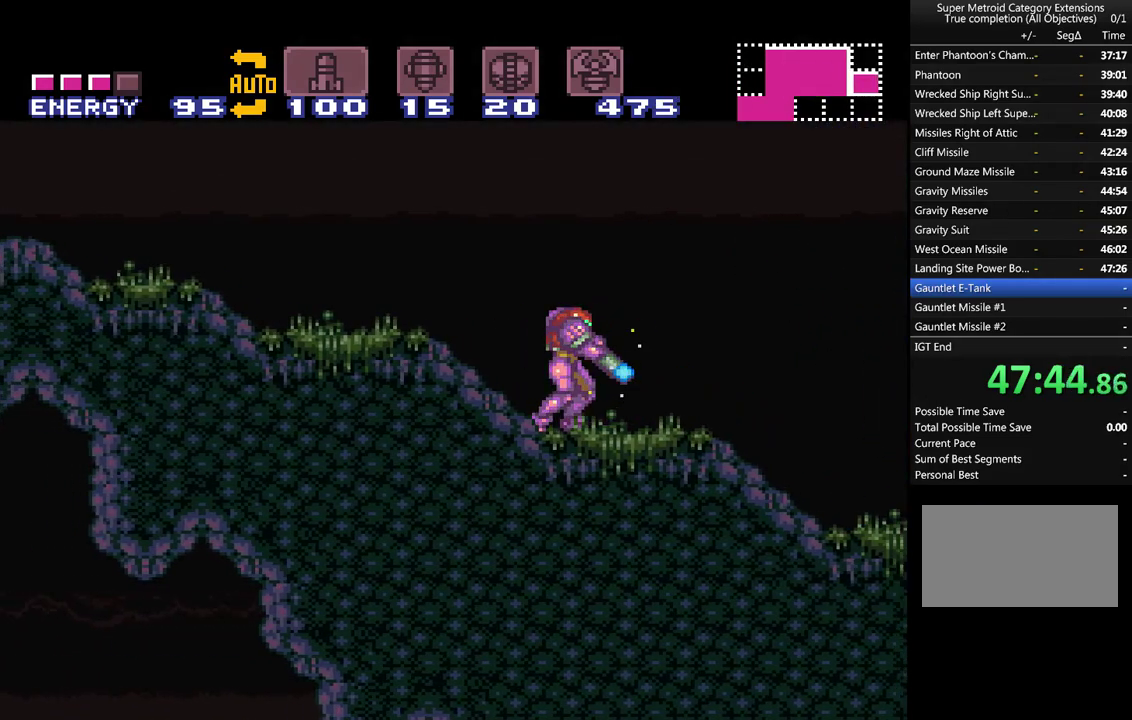
{"buttons": ["Y", "L1"], "events": []}
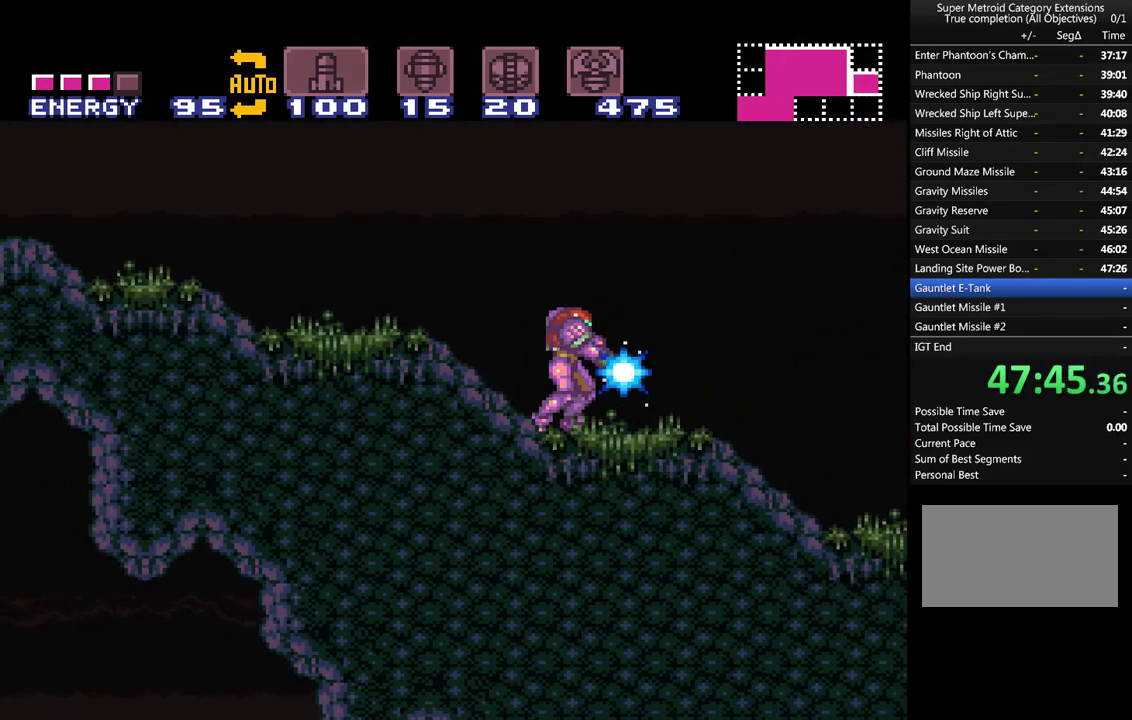
{"buttons": ["Y", "L1"], "events": []}
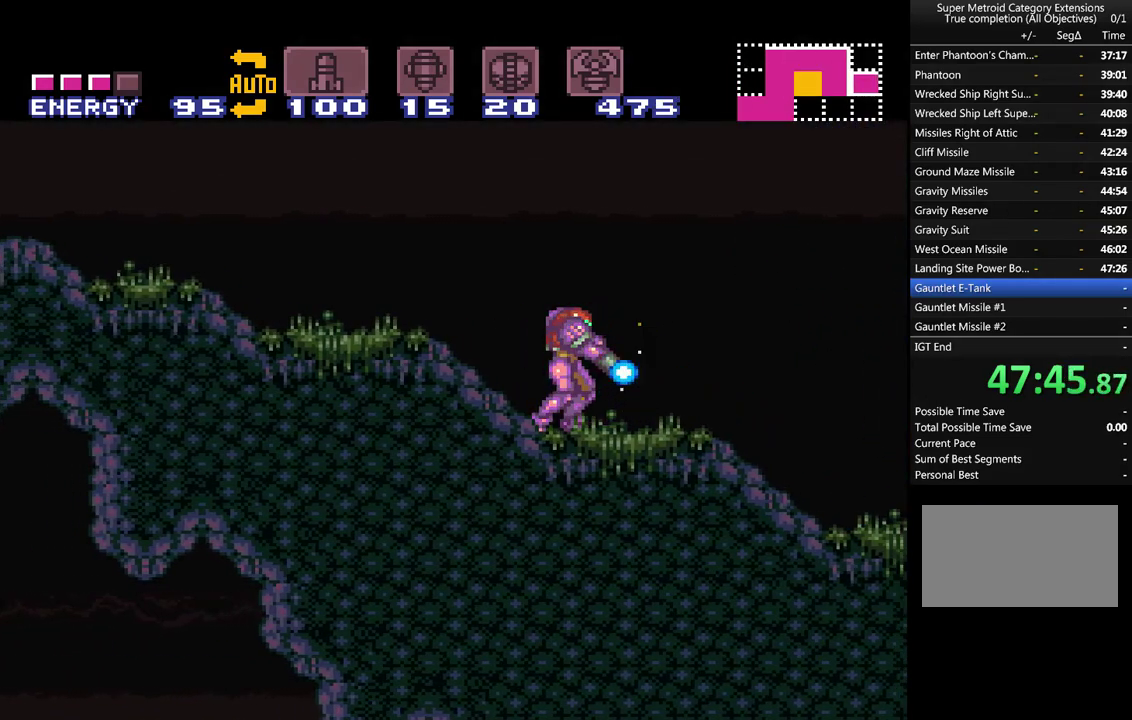
{"buttons": ["Y", "L1"], "events": []}
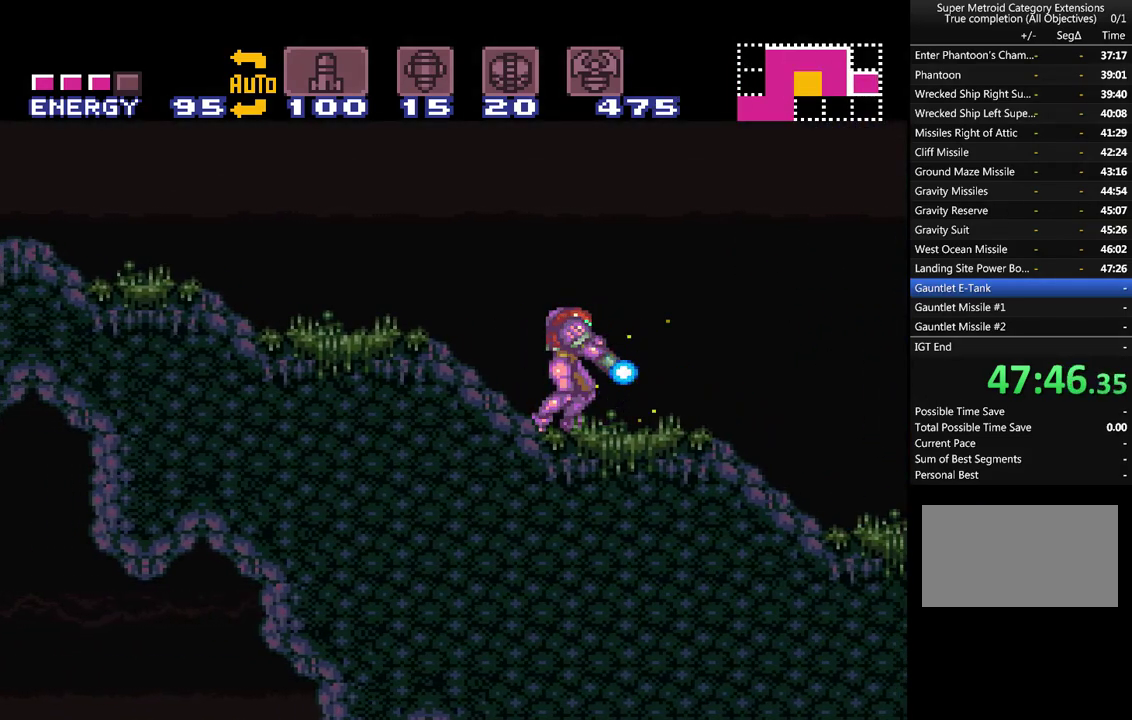
{"buttons": ["A", "Y", "L1"], "events": [[33, "A", "down"]]}
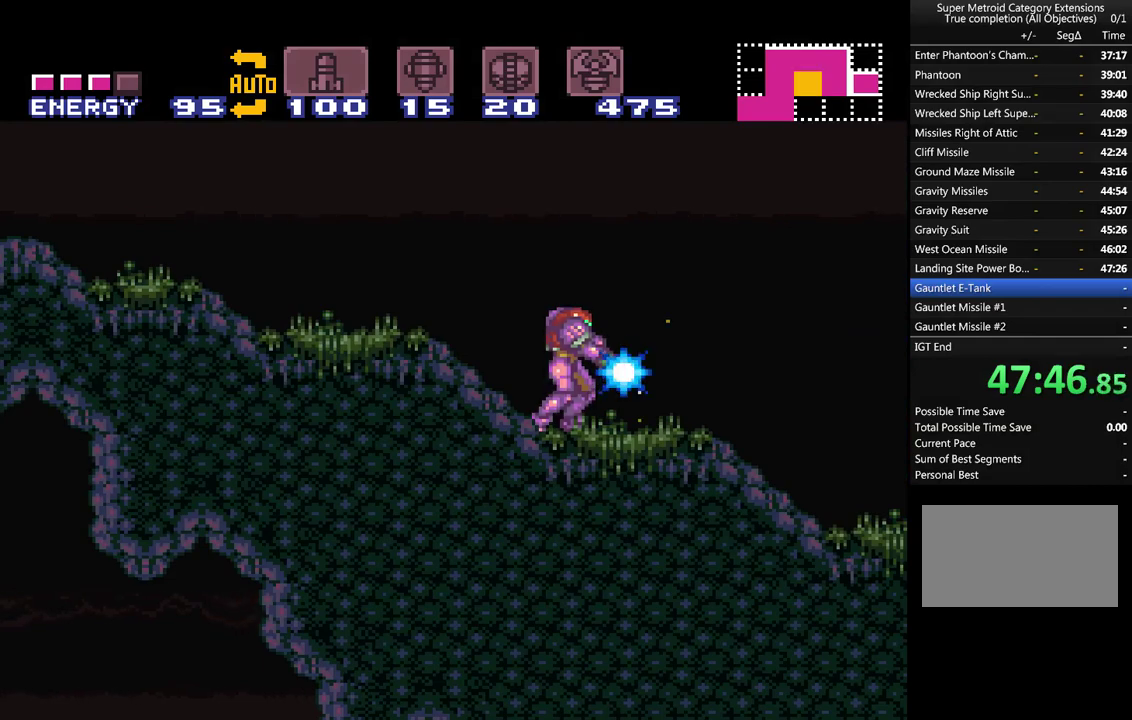
{"buttons": ["A", "Y", "L1"], "events": []}
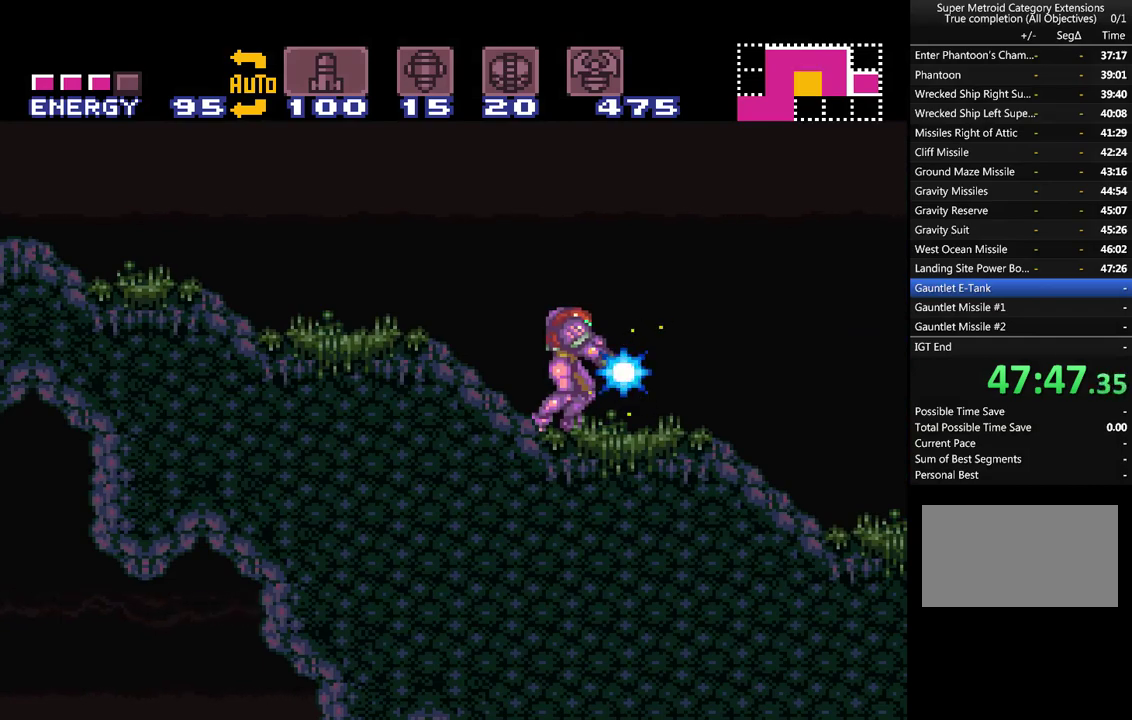
{"buttons": ["A", "L1", "DPAD_RIGHT"], "events": [[117, "DPAD_RIGHT", "down"], [117, "Y", "up"]]}
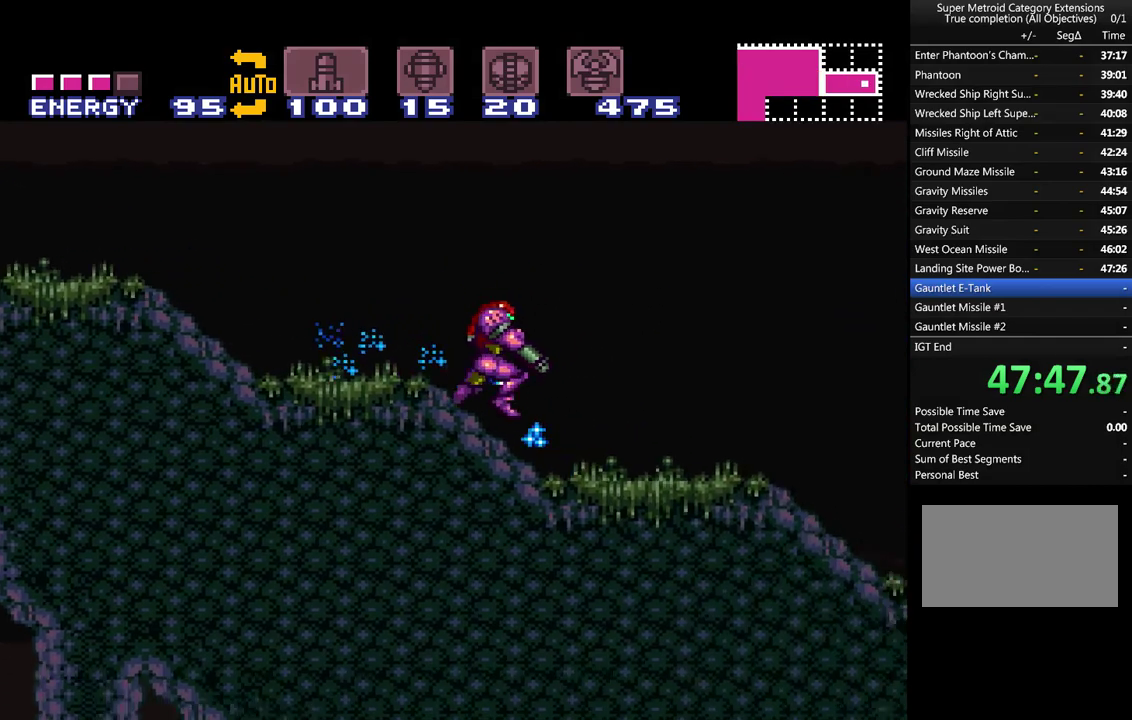
{"buttons": ["A", "L1", "DPAD_RIGHT"], "events": []}
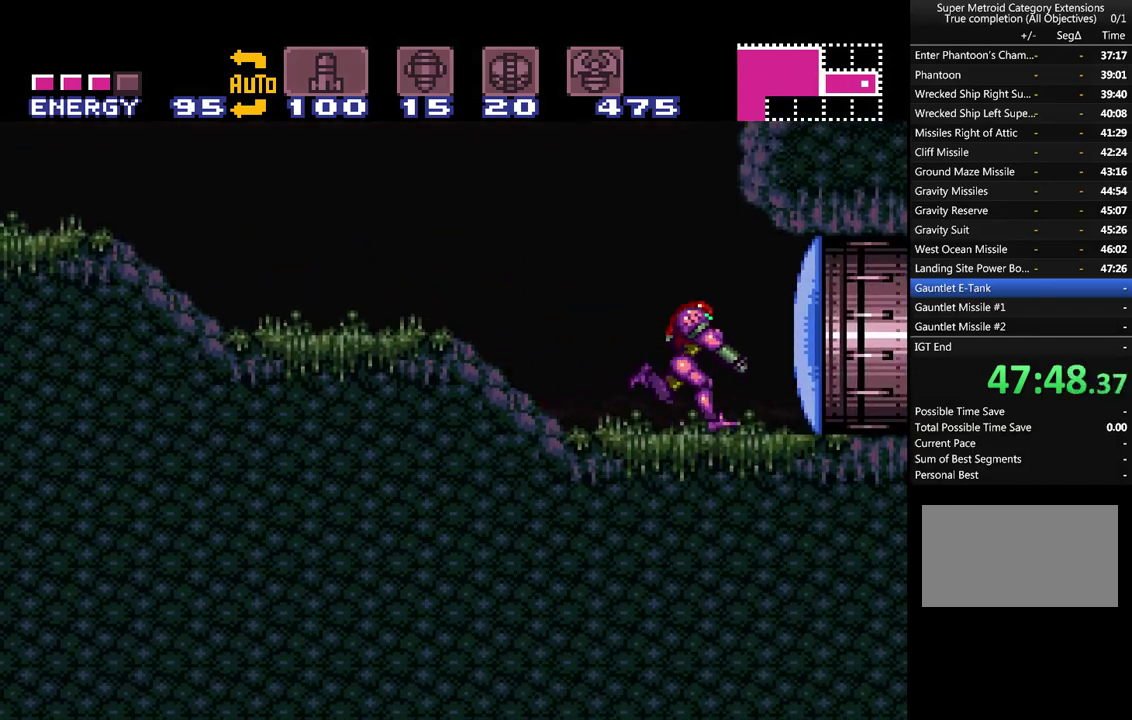
{"buttons": ["A", "L1", "DPAD_LEFT"], "events": [[117, "DPAD_RIGHT", "up"], [300, "DPAD_LEFT", "down"]]}
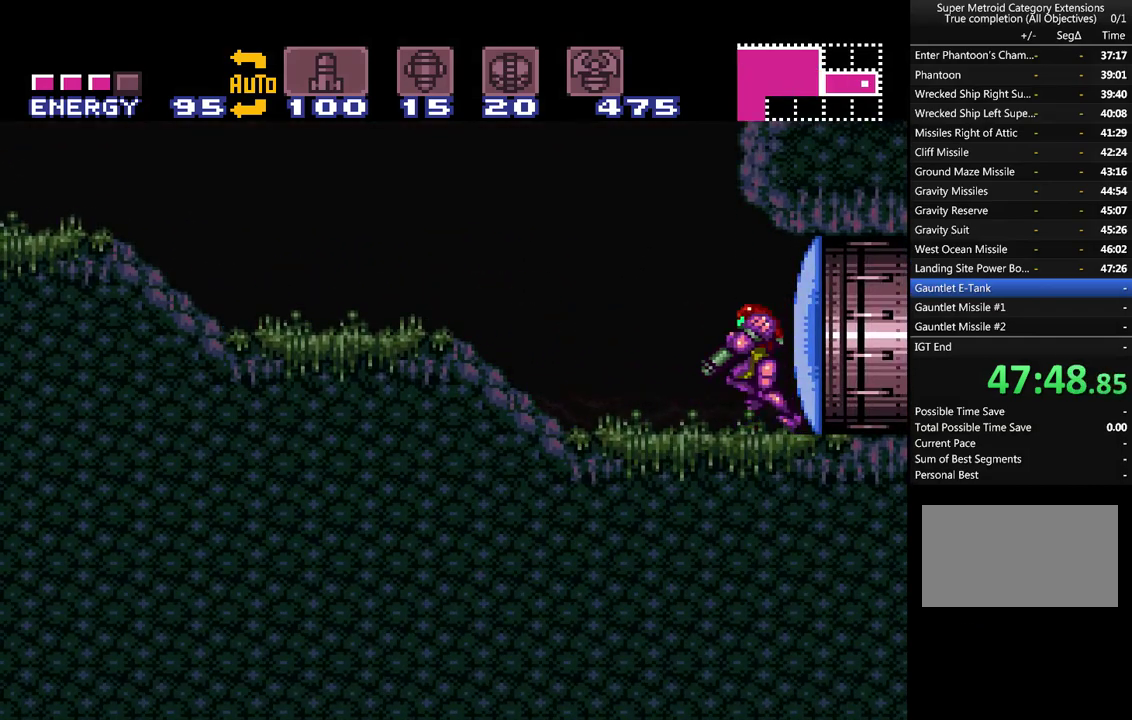
{"buttons": ["A", "DPAD_RIGHT"], "events": [[300, "DPAD_LEFT", "up"], [350, "L1", "up"], [433, "DPAD_RIGHT", "down"]]}
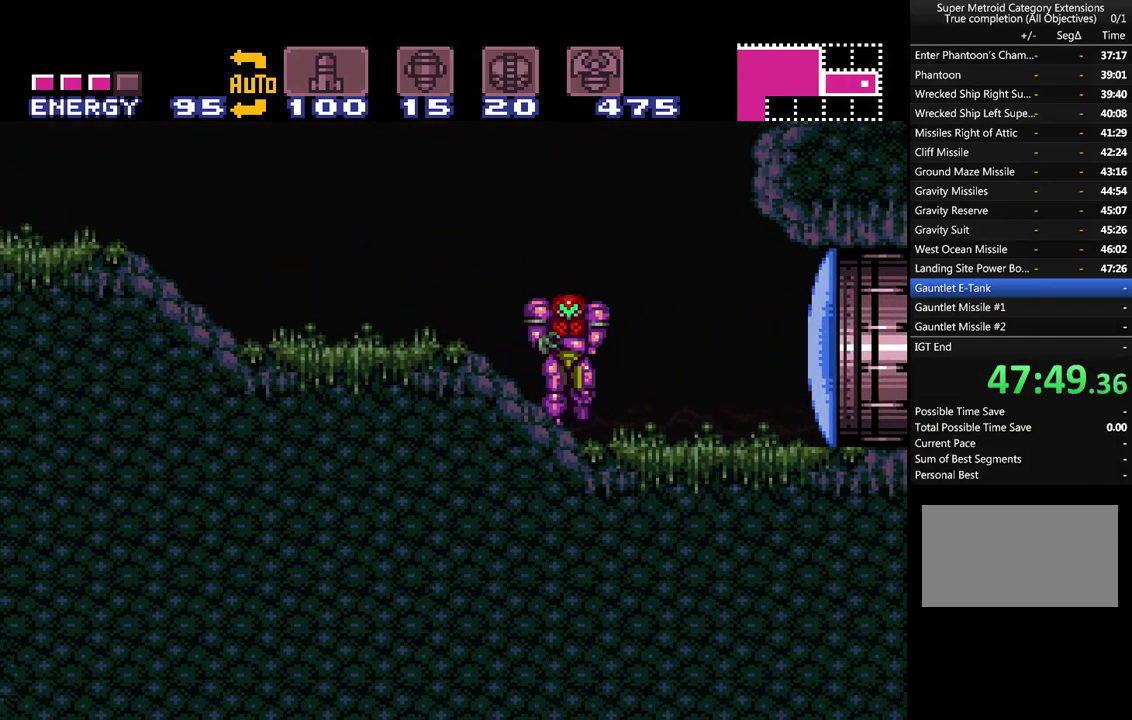
{"buttons": [], "events": [[500, "A", "up"], [500, "DPAD_RIGHT", "up"]]}
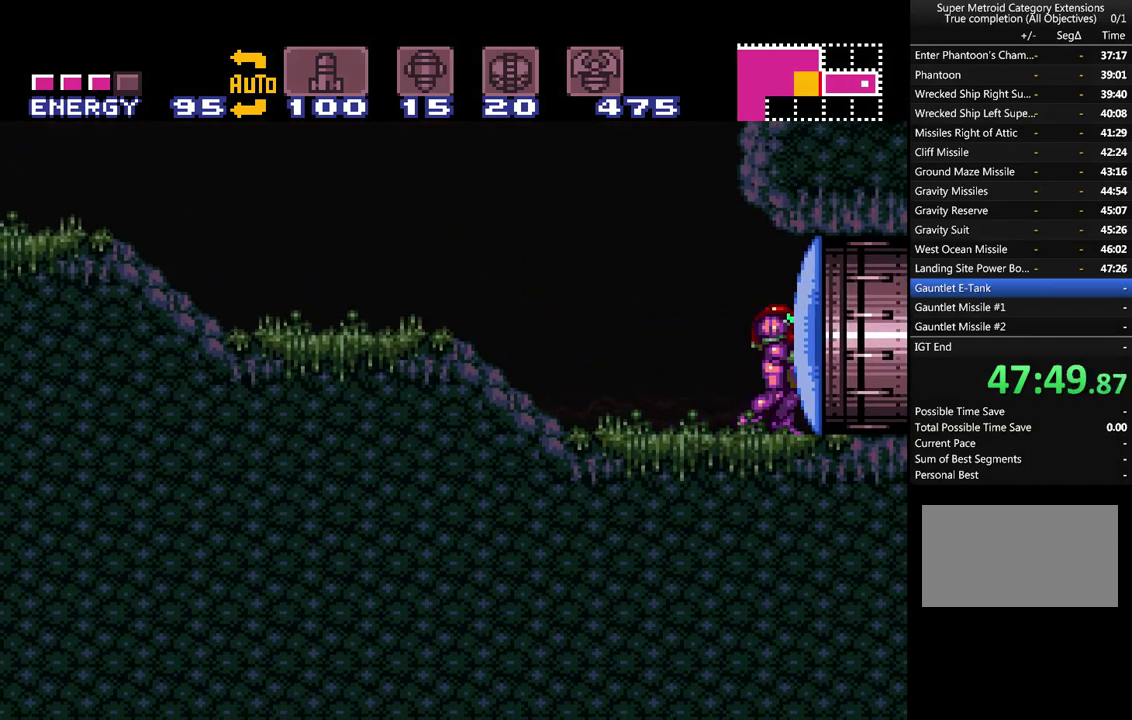
{"buttons": ["A", "DPAD_LEFT"], "events": [[83, "DPAD_LEFT", "down"], [500, "A", "down"]]}
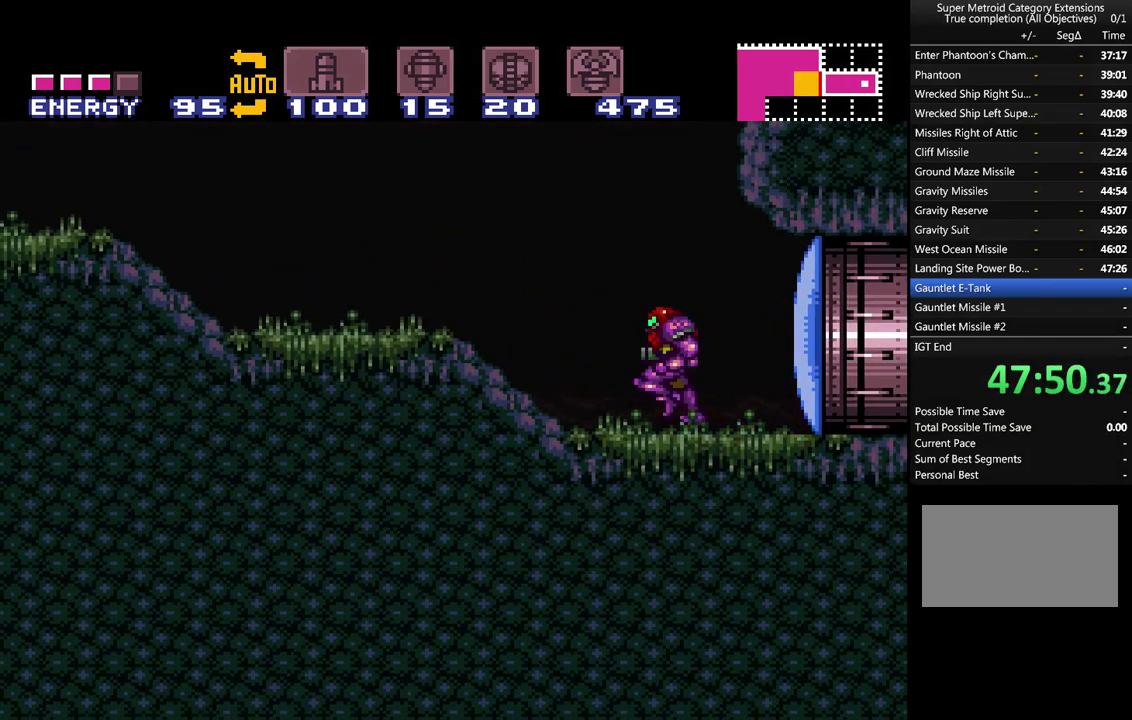
{"buttons": ["A", "DPAD_LEFT"], "events": []}
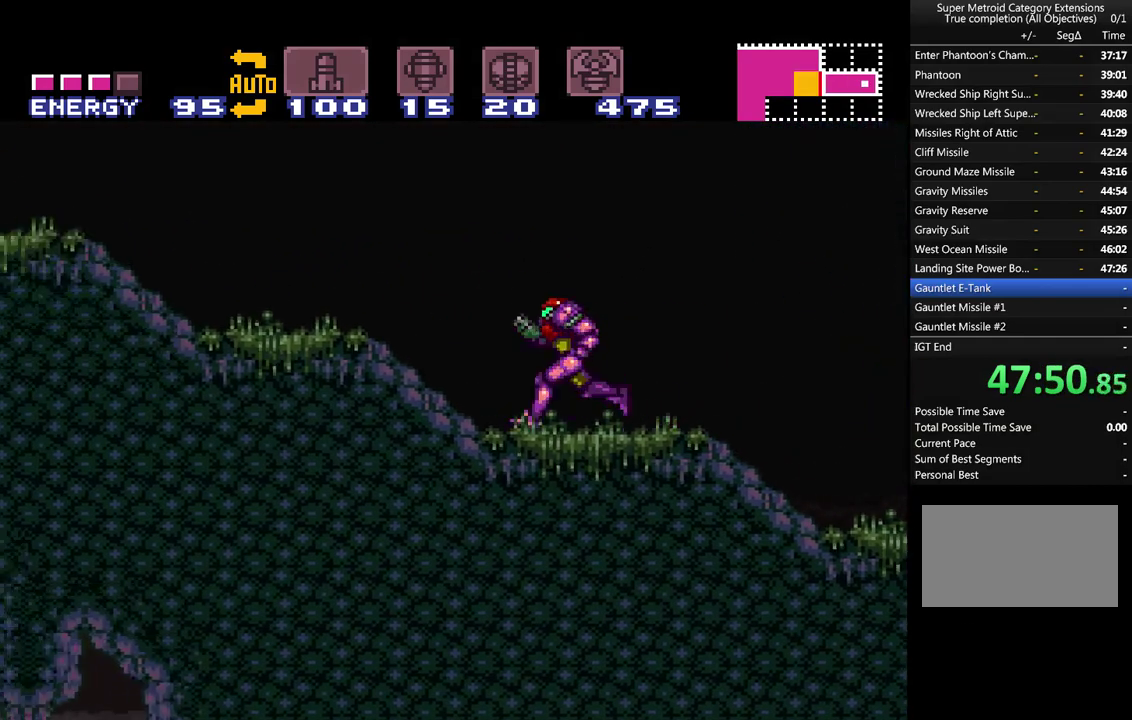
{"buttons": ["A", "DPAD_LEFT"], "events": []}
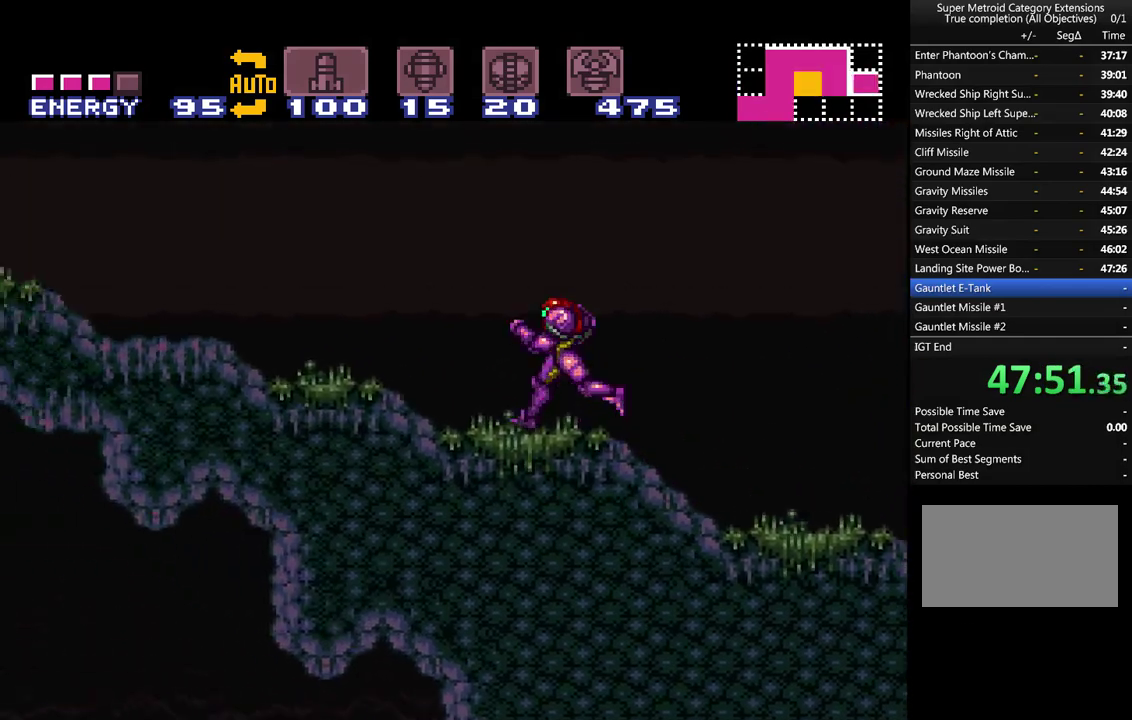
{"buttons": ["A", "DPAD_DOWN", "DPAD_LEFT"], "events": [[267, "DPAD_DOWN", "down"], [367, "DPAD_LEFT", "up"], [483, "DPAD_LEFT", "down"]]}
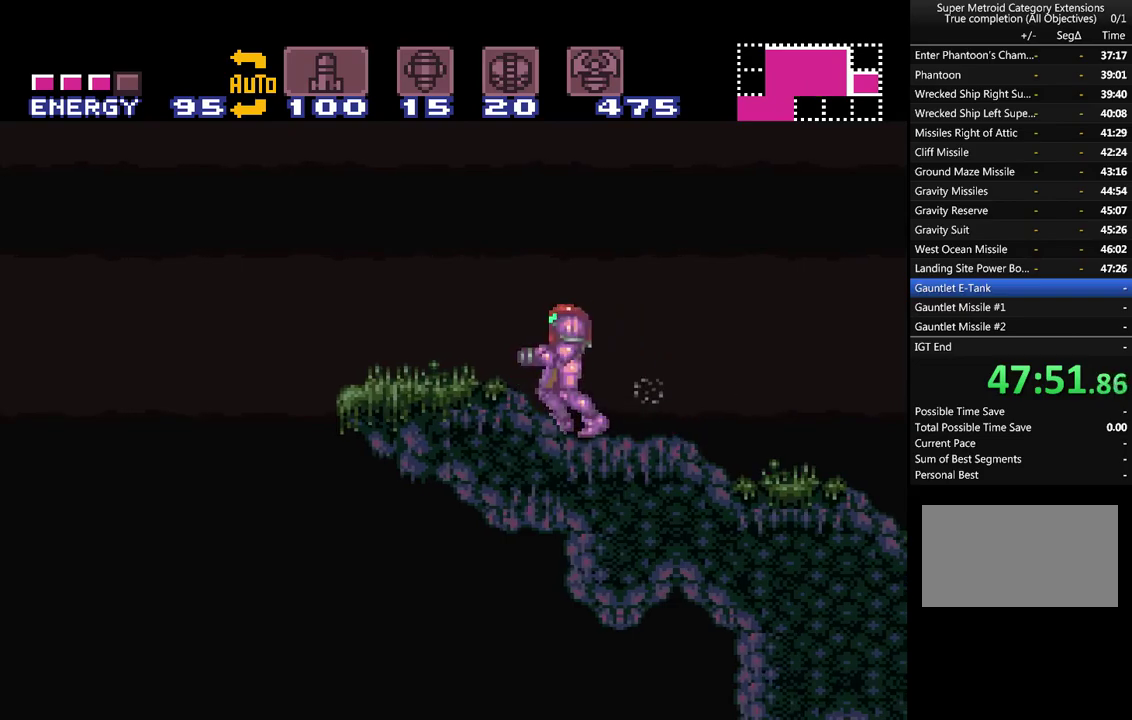
{"buttons": ["A"], "events": [[50, "DPAD_DOWN", "up"], [467, "DPAD_LEFT", "up"]]}
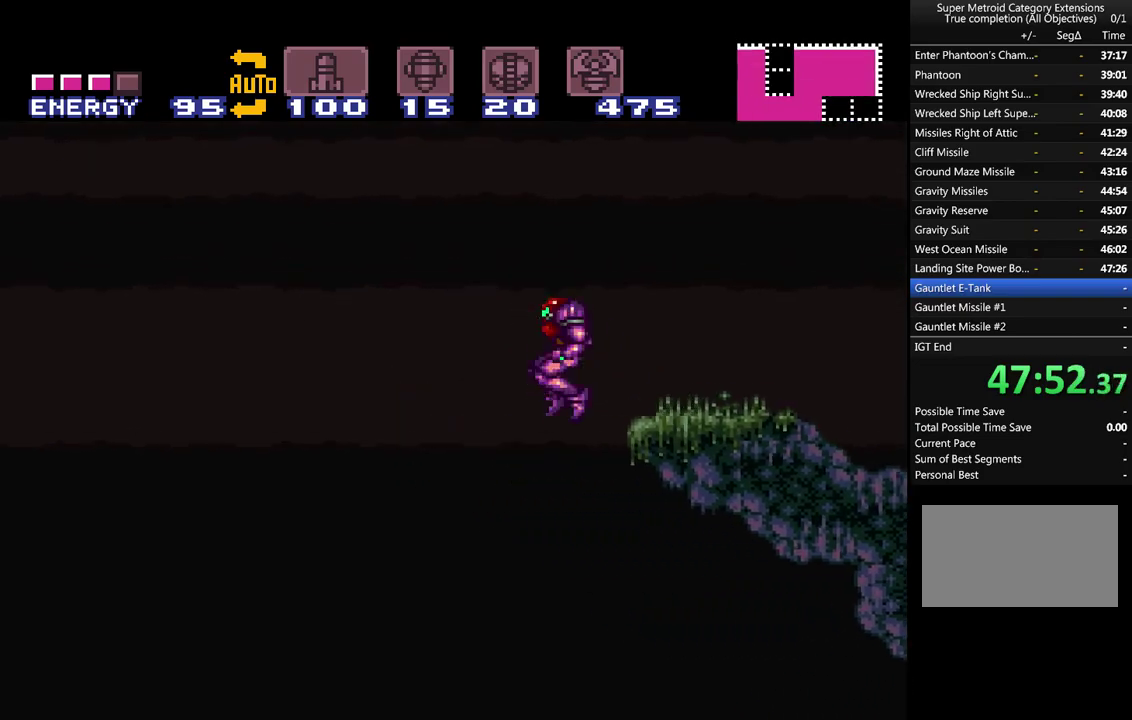
{"buttons": [], "events": [[17, "DPAD_RIGHT", "down"], [267, "DPAD_RIGHT", "up"], [367, "DPAD_LEFT", "down"], [433, "A", "up"], [450, "DPAD_LEFT", "up"]]}
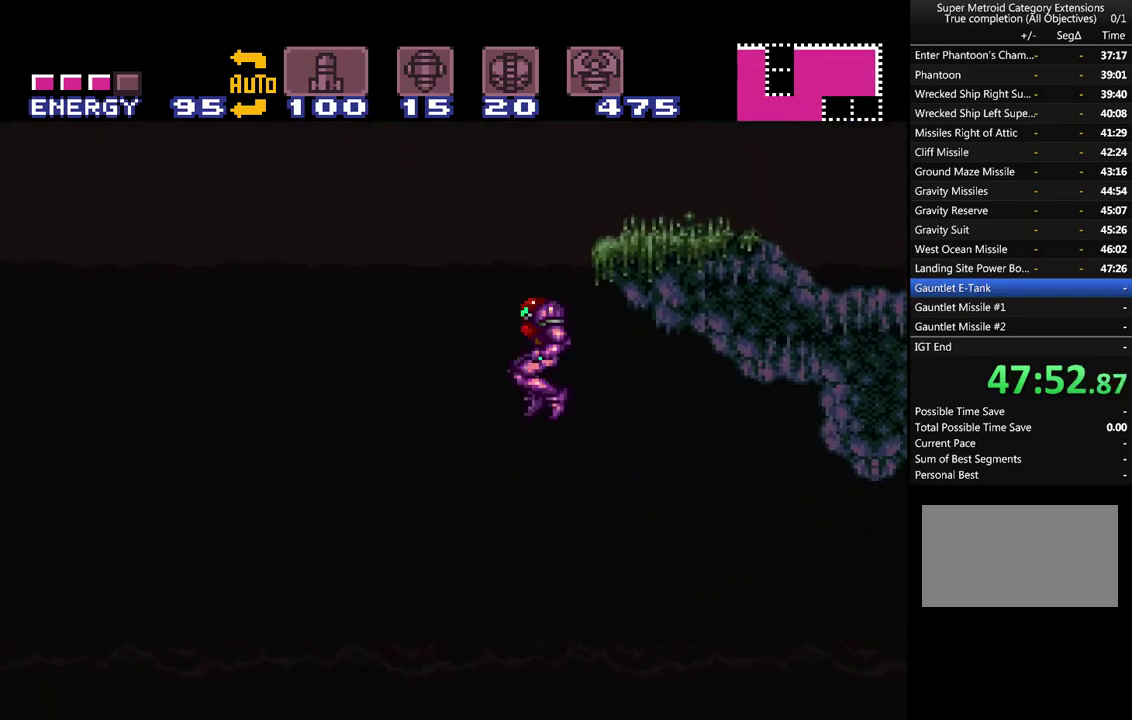
{"buttons": [], "events": []}